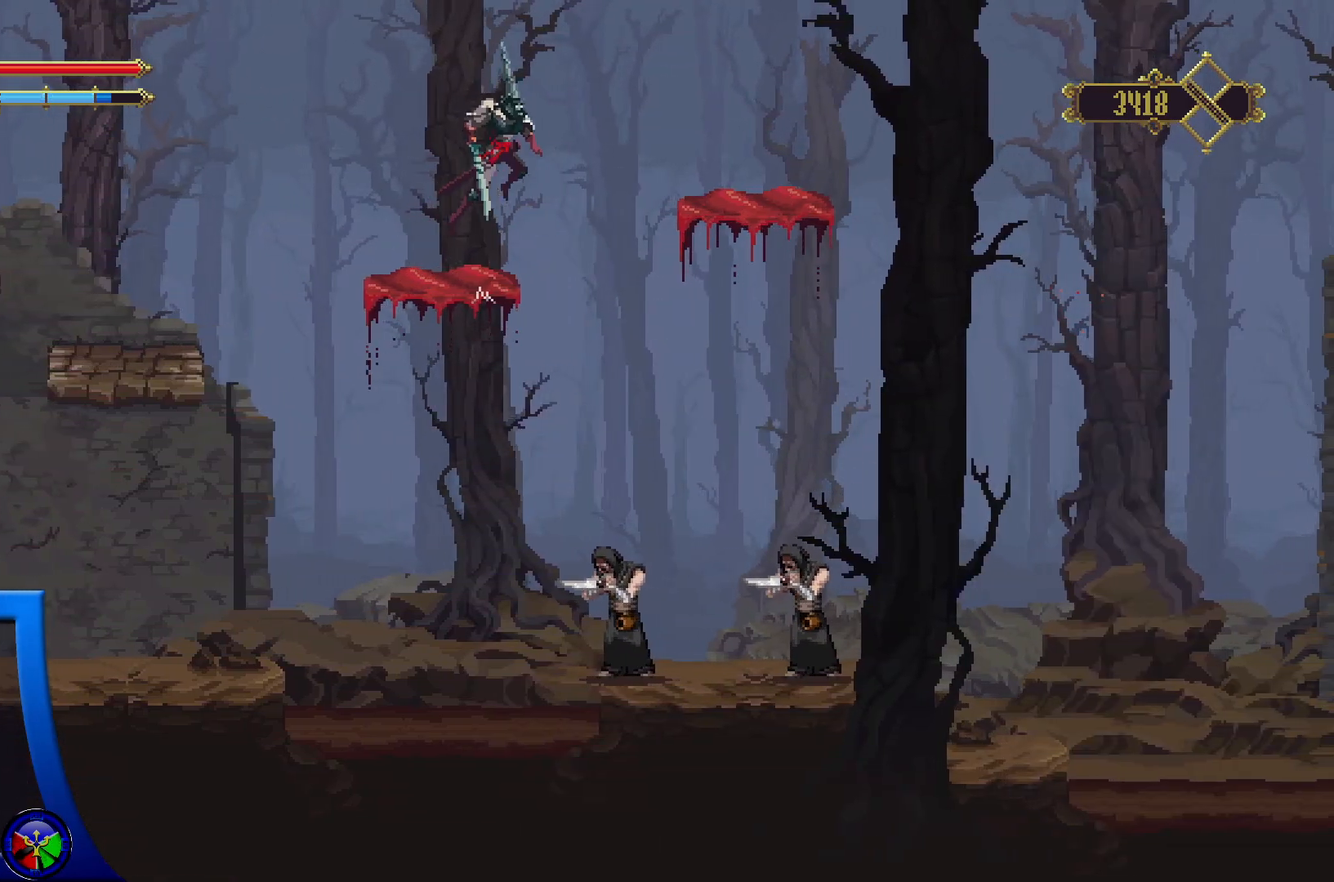
Gameplay with a controller (Xbox layout); each line is a JSON object with the inputs held at the frame after it. "events" lists button and stick changes between this image and that frame as [ms after this image, input, new state], when the widget could be followed in between.
{"buttons": ["A"], "left_stick": "right", "right_stick": "center", "events": []}
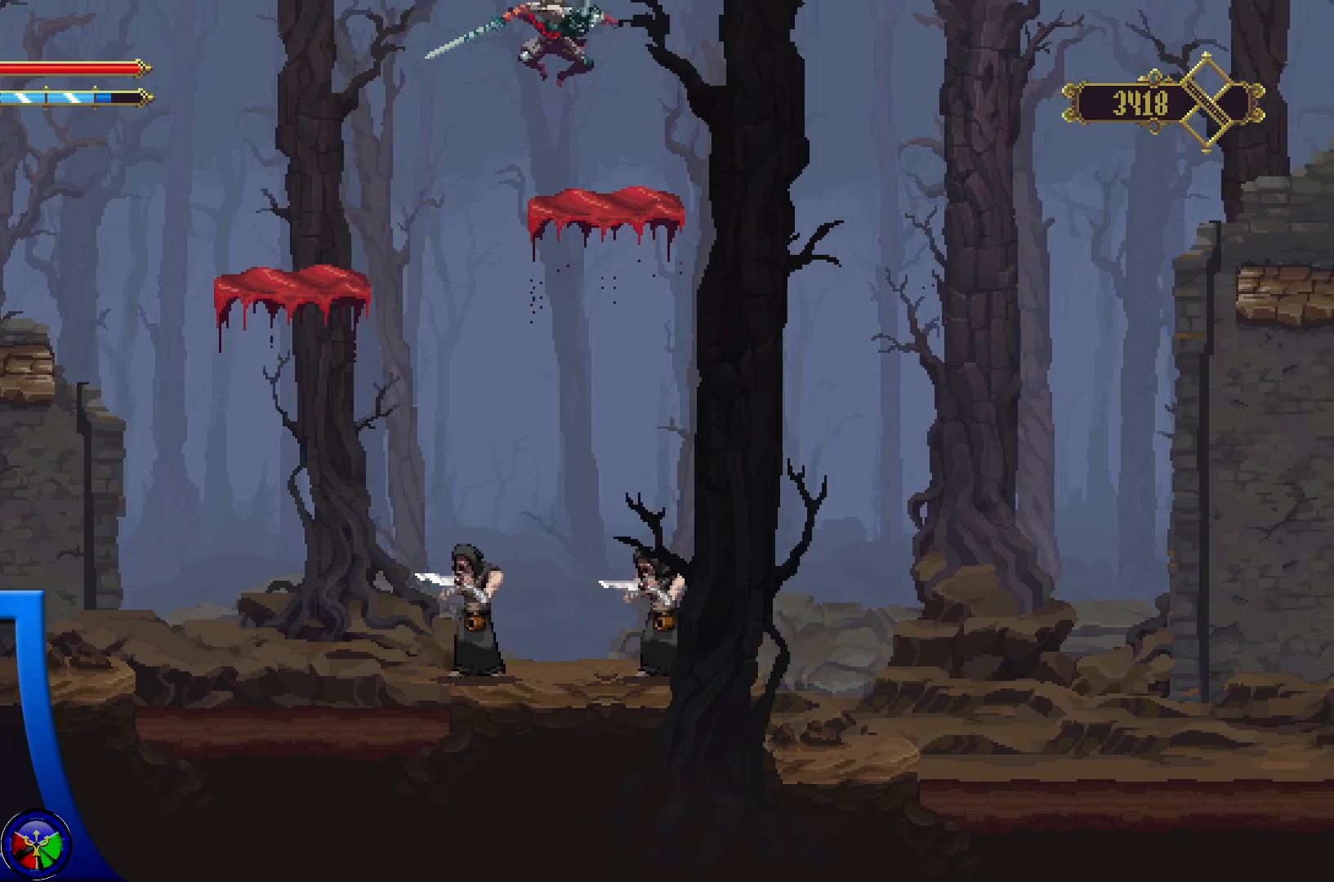
{"buttons": [], "left_stick": "center", "right_stick": "center", "events": [[17, "A", "up"], [133, "left_stick", "center"]]}
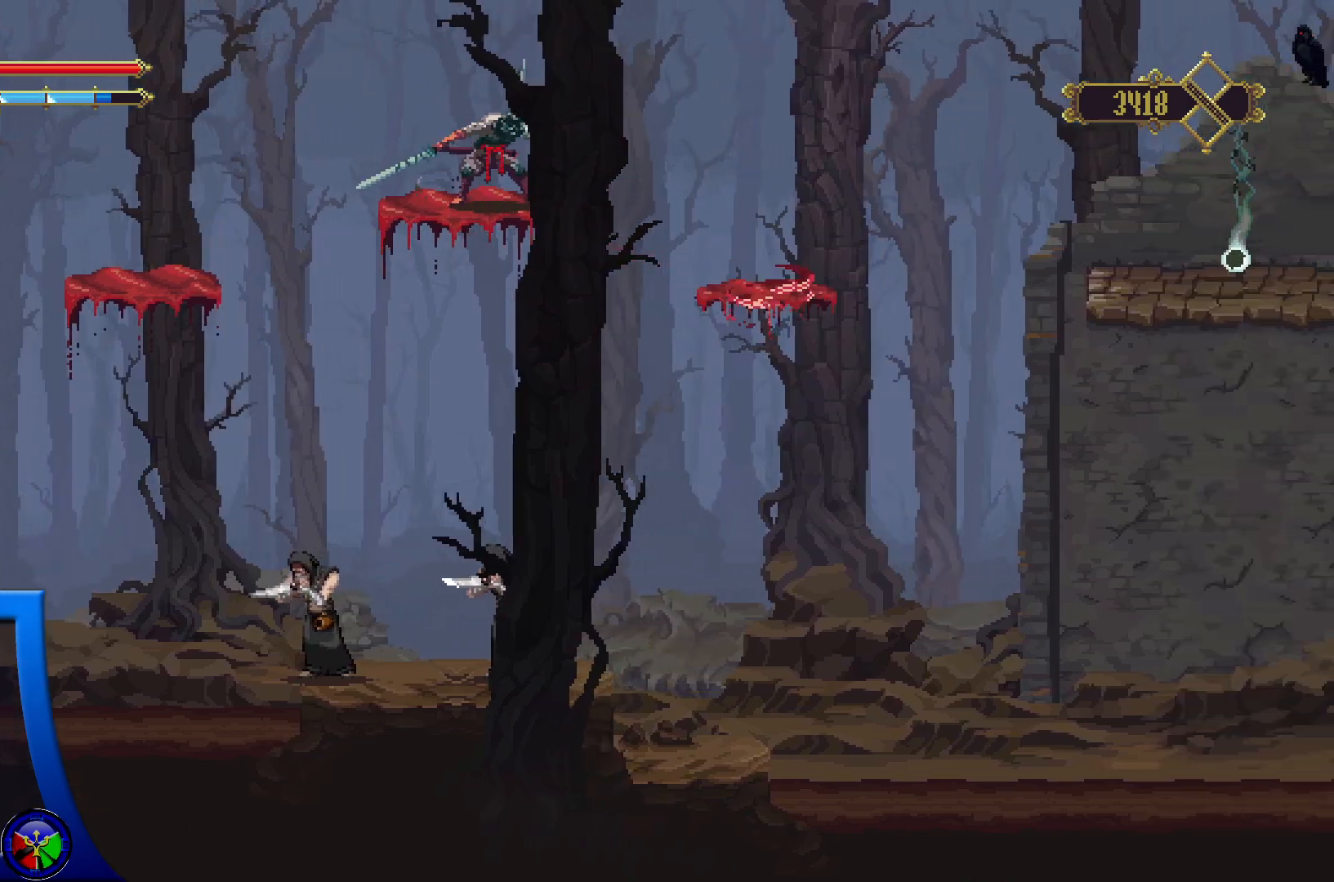
{"buttons": [], "left_stick": "right", "right_stick": "center", "events": [[167, "left_stick", "right"], [200, "A", "down"], [467, "A", "up"]]}
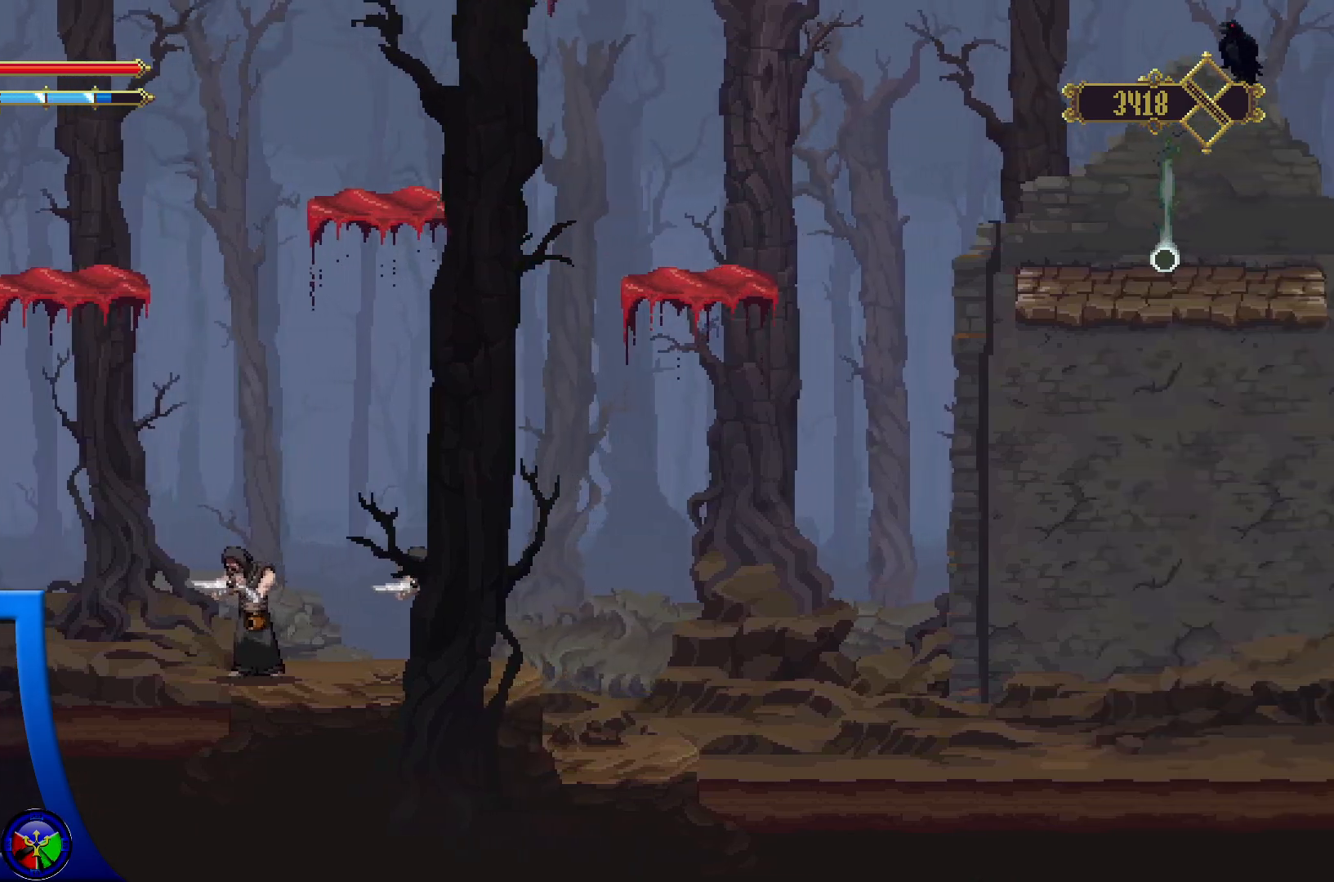
{"buttons": [], "left_stick": "center", "right_stick": "center", "events": [[450, "left_stick", "center"]]}
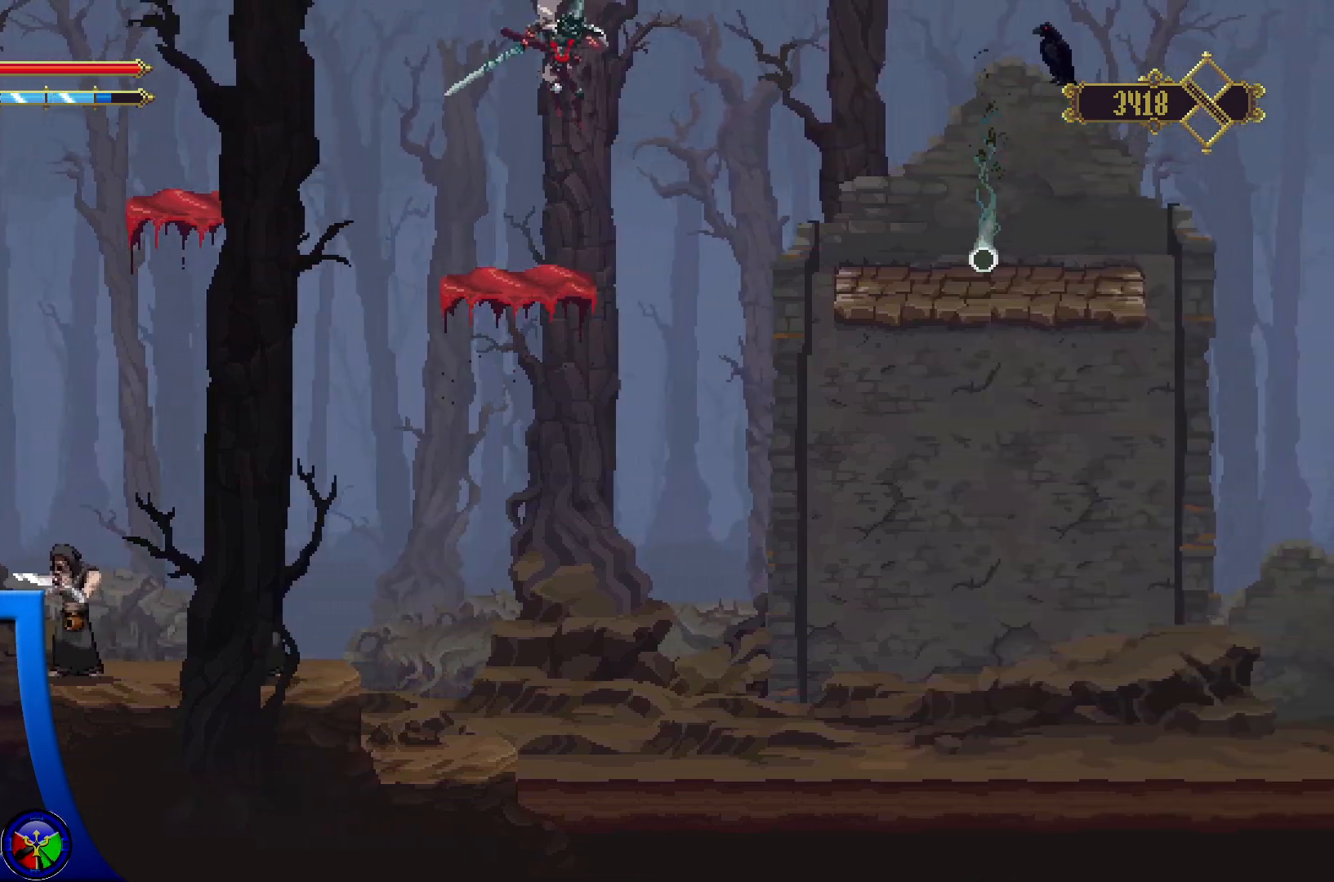
{"buttons": [], "left_stick": "center", "right_stick": "center", "events": []}
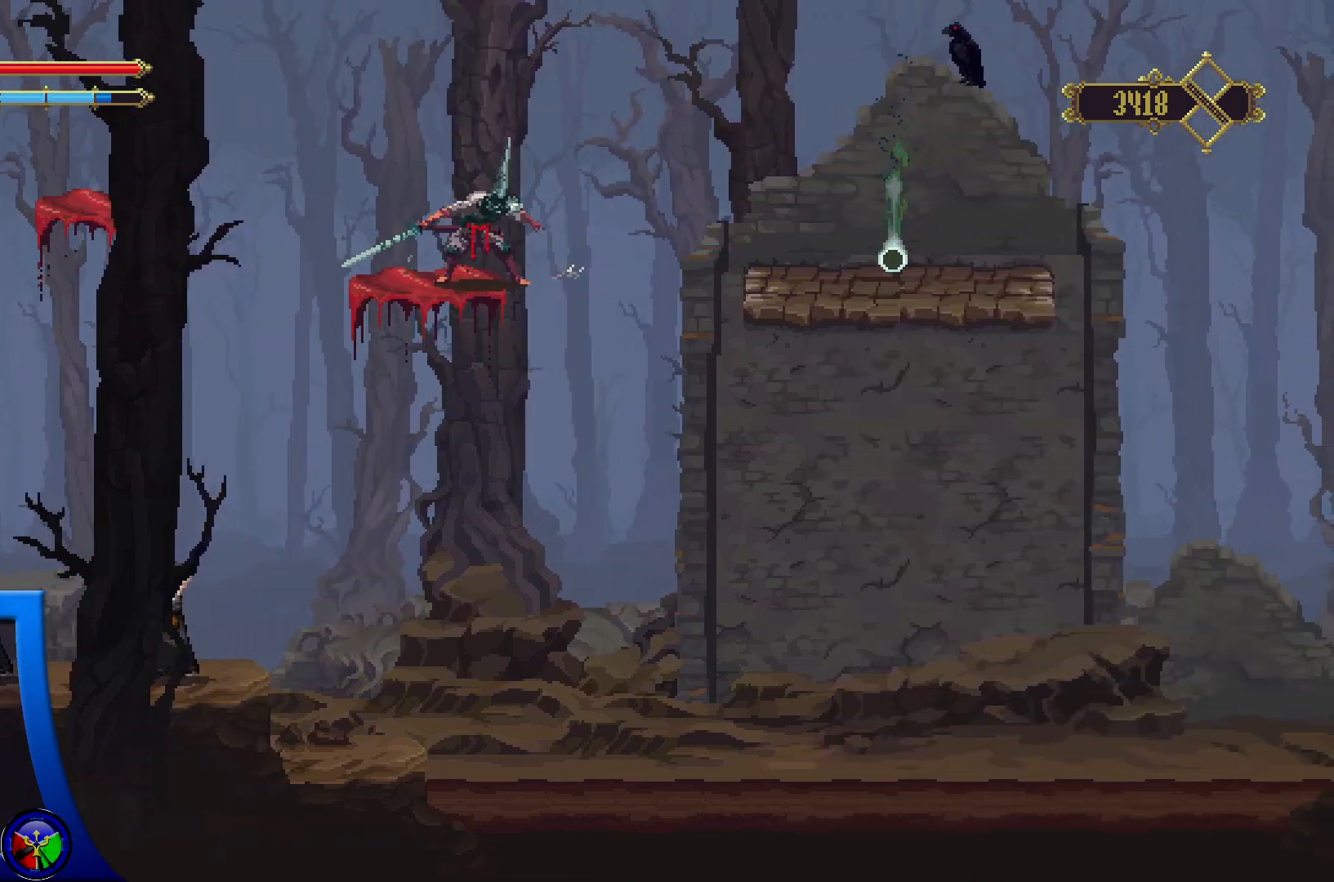
{"buttons": ["A"], "left_stick": "right", "right_stick": "center", "events": [[117, "A", "down"], [133, "left_stick", "right"]]}
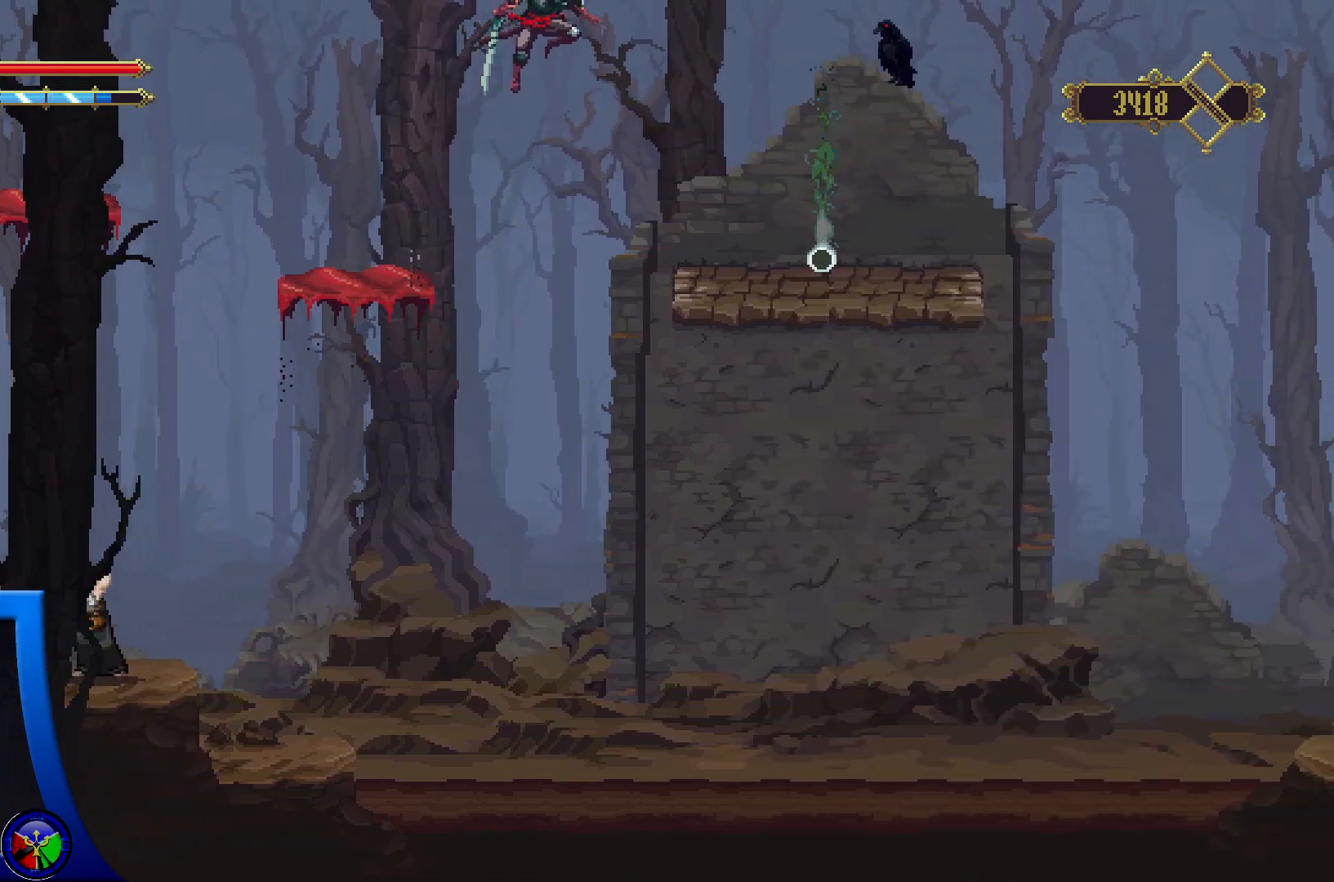
{"buttons": [], "left_stick": "right", "right_stick": "center", "events": [[433, "A", "up"]]}
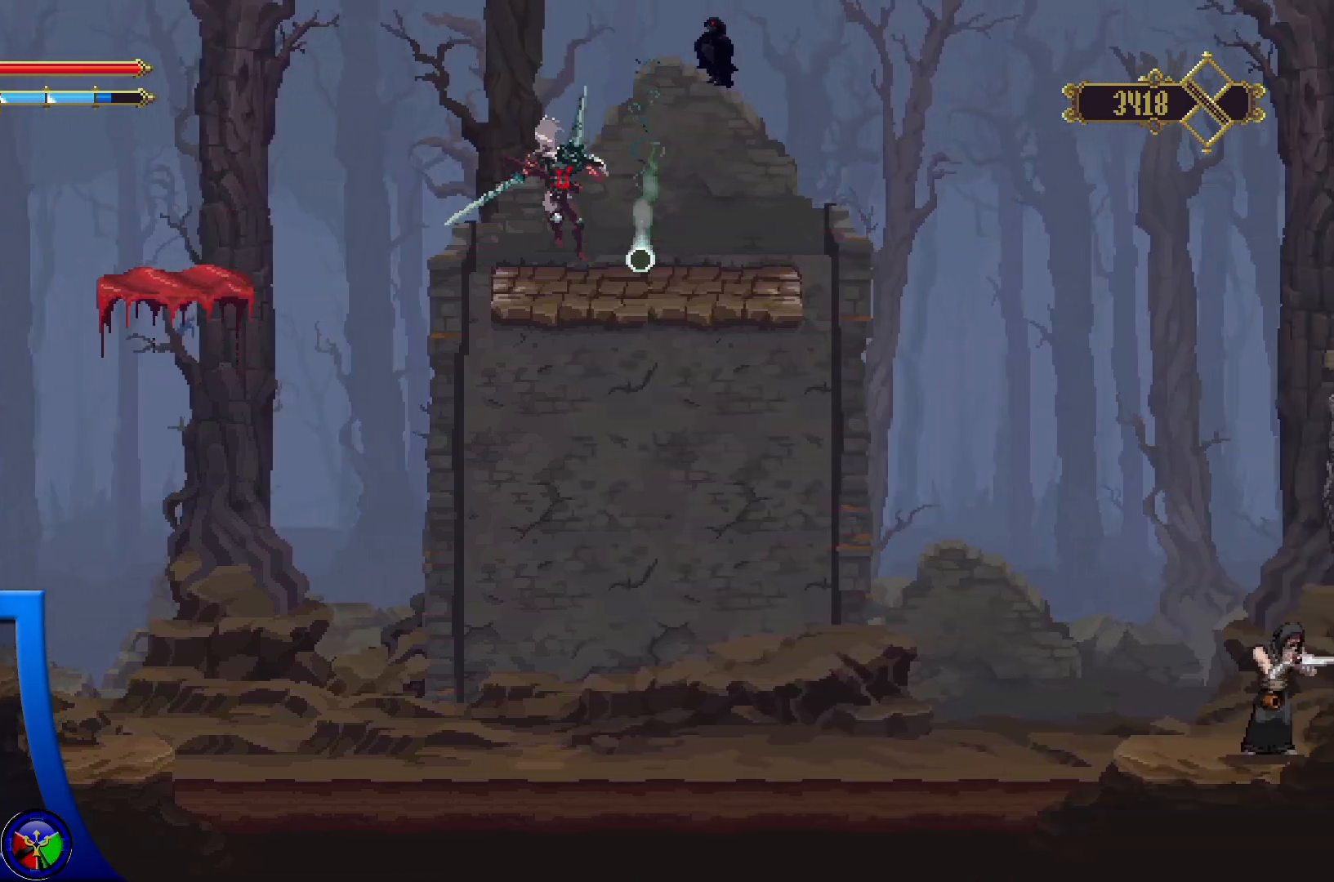
{"buttons": [], "left_stick": "center", "right_stick": "center", "events": [[50, "left_stick", "center"]]}
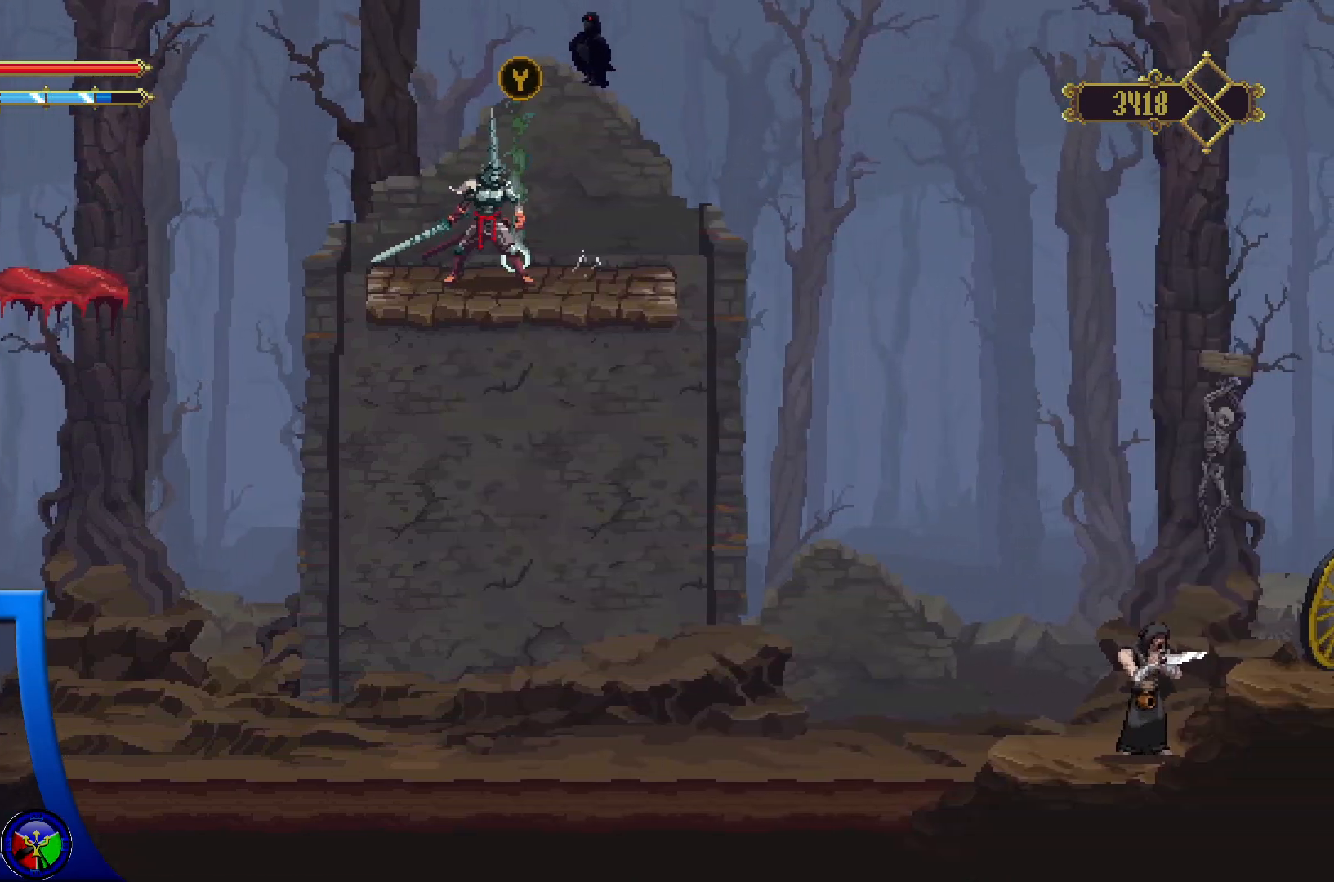
{"buttons": [], "left_stick": "center", "right_stick": "center", "events": [[200, "Y", "down"], [317, "Y", "up"]]}
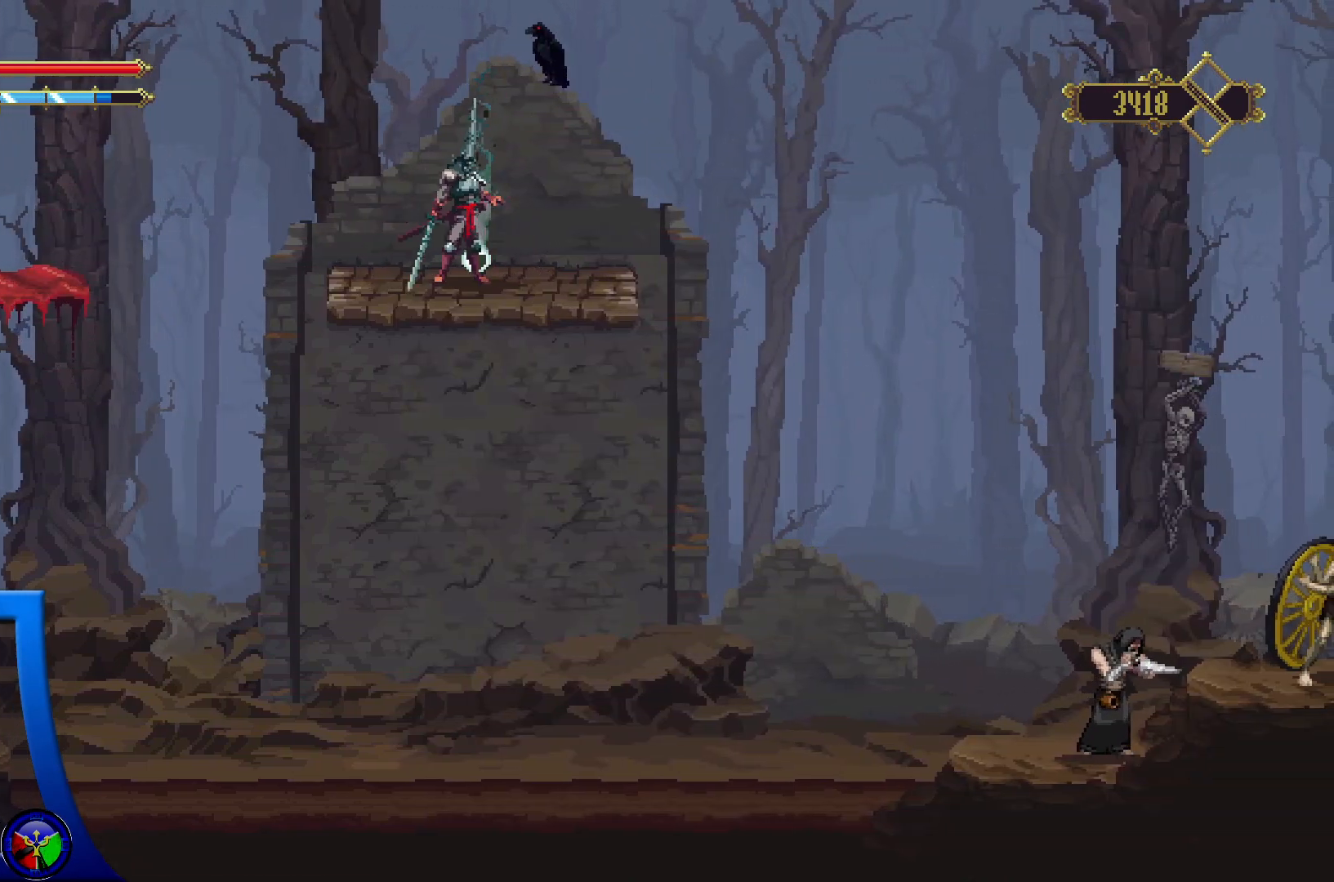
{"buttons": [], "left_stick": "center", "right_stick": "center", "events": []}
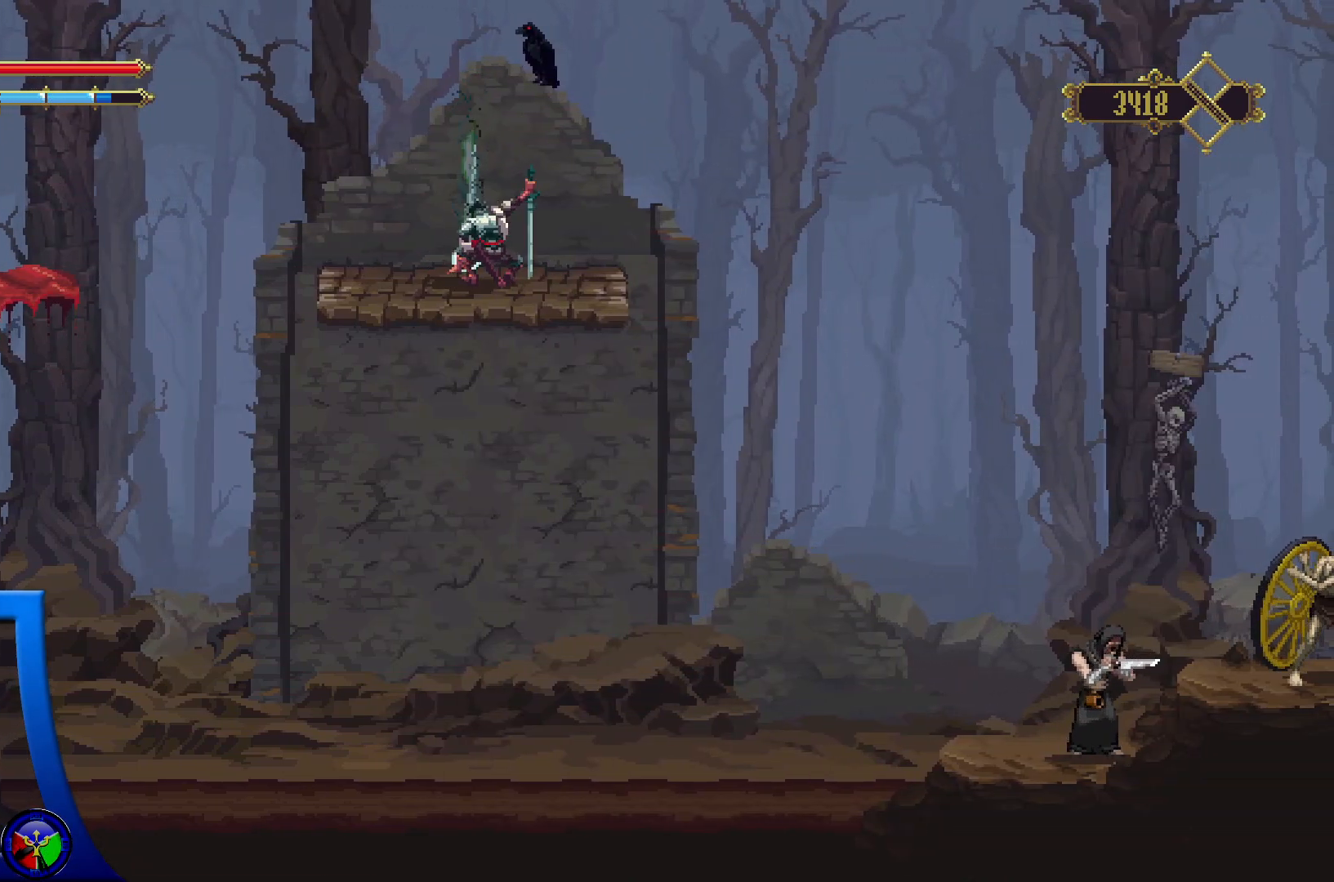
{"buttons": [], "left_stick": "center", "right_stick": "center", "events": []}
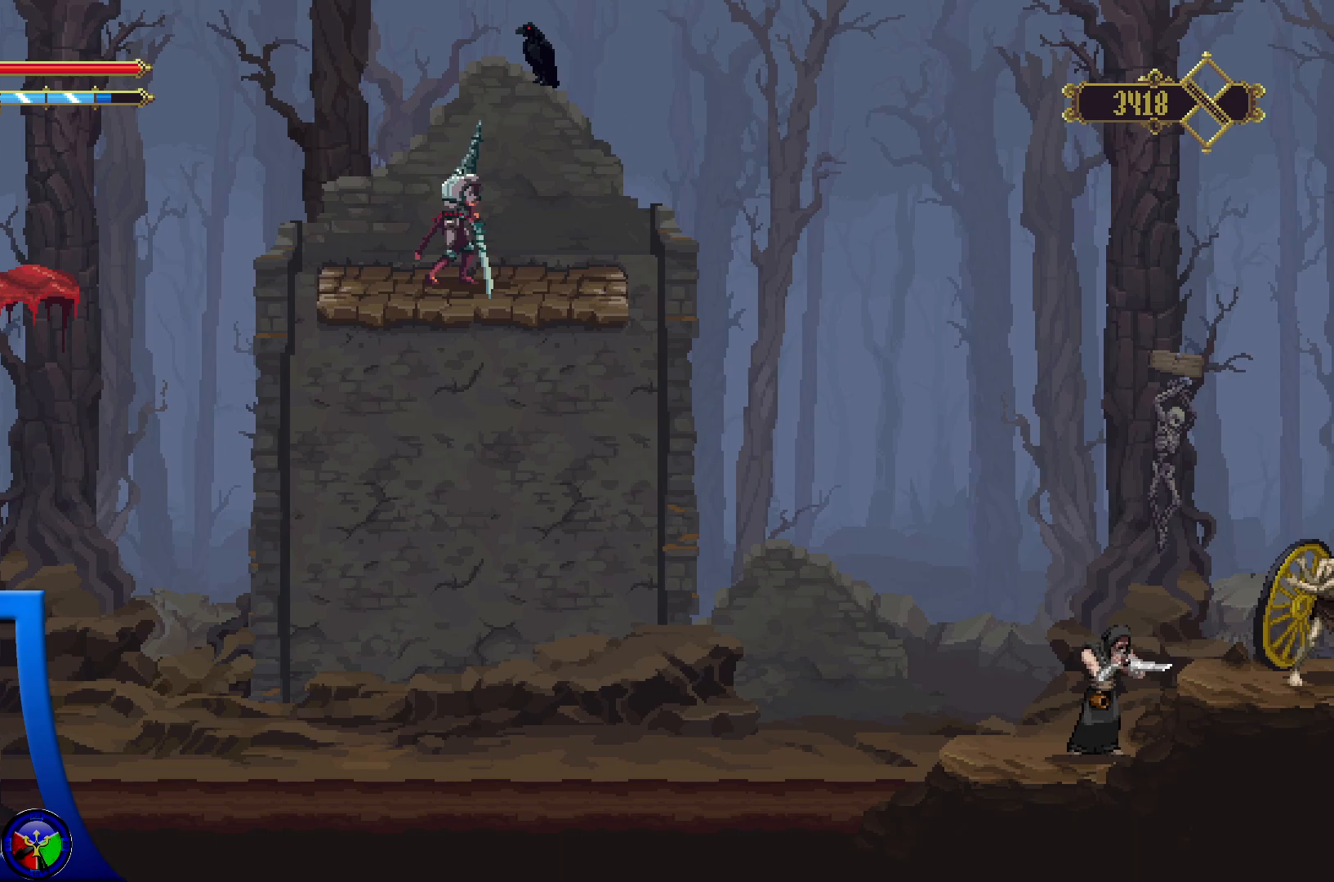
{"buttons": [], "left_stick": "center", "right_stick": "center", "events": []}
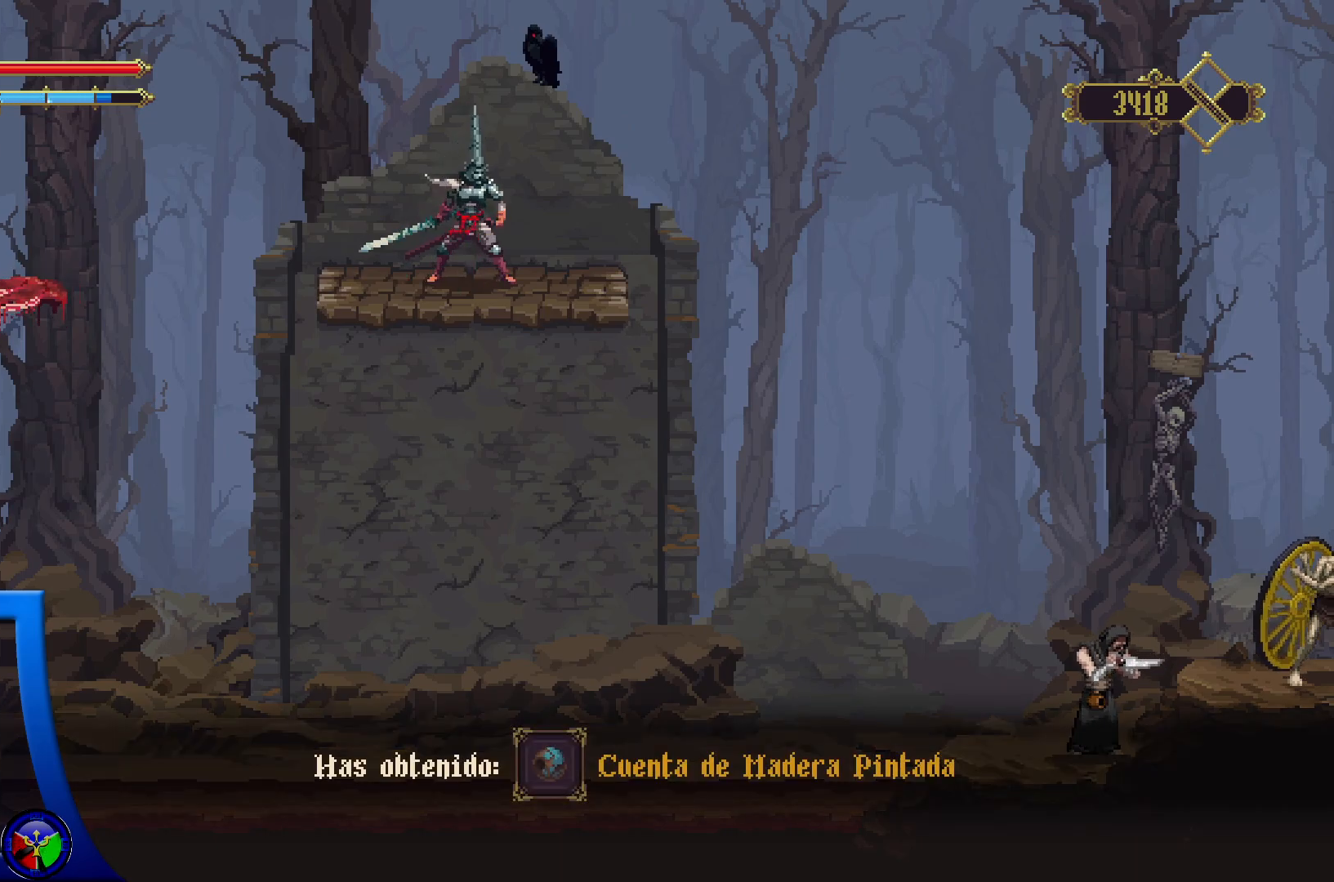
{"buttons": [], "left_stick": "center", "right_stick": "center", "events": []}
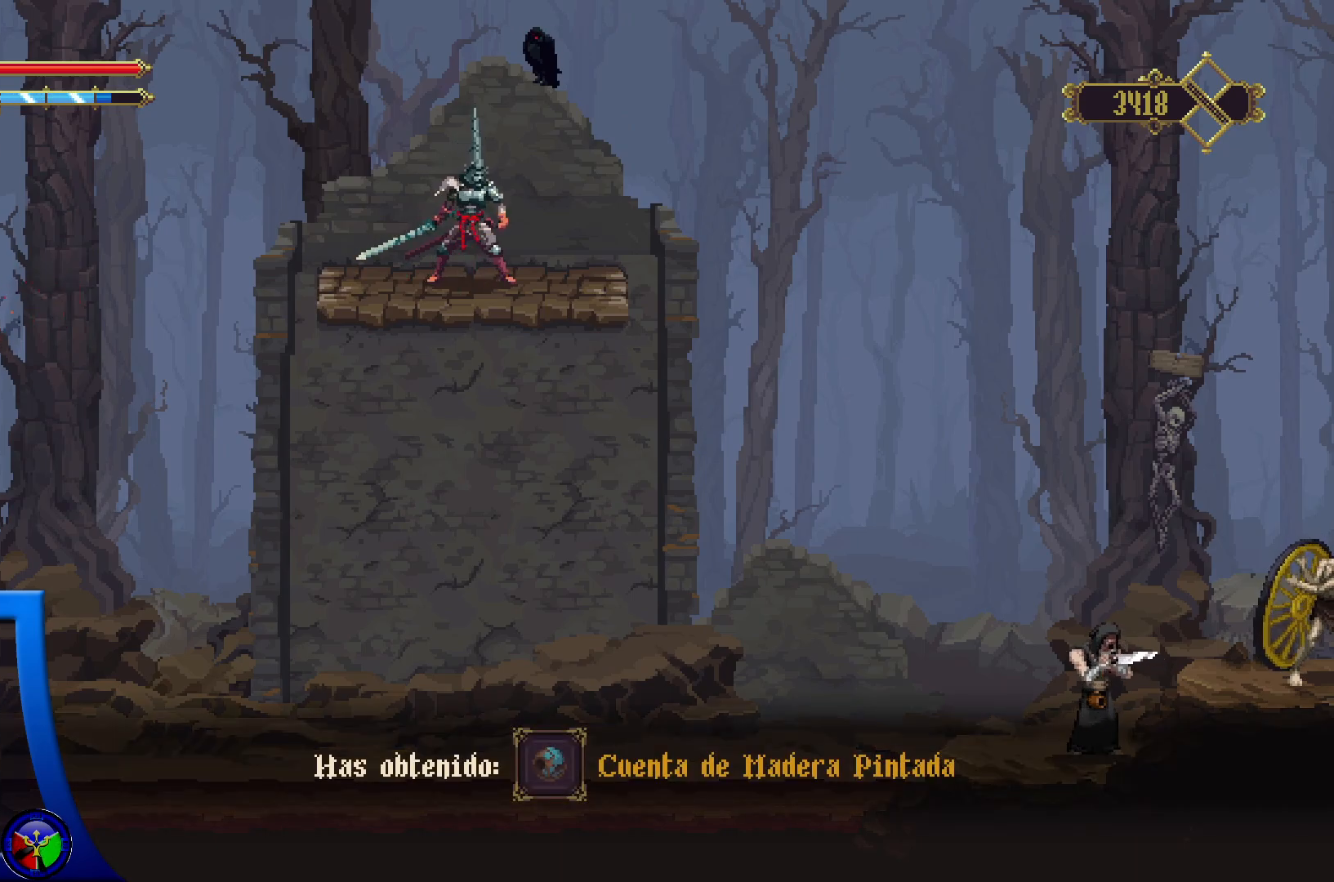
{"buttons": [], "left_stick": "center", "right_stick": "center", "events": []}
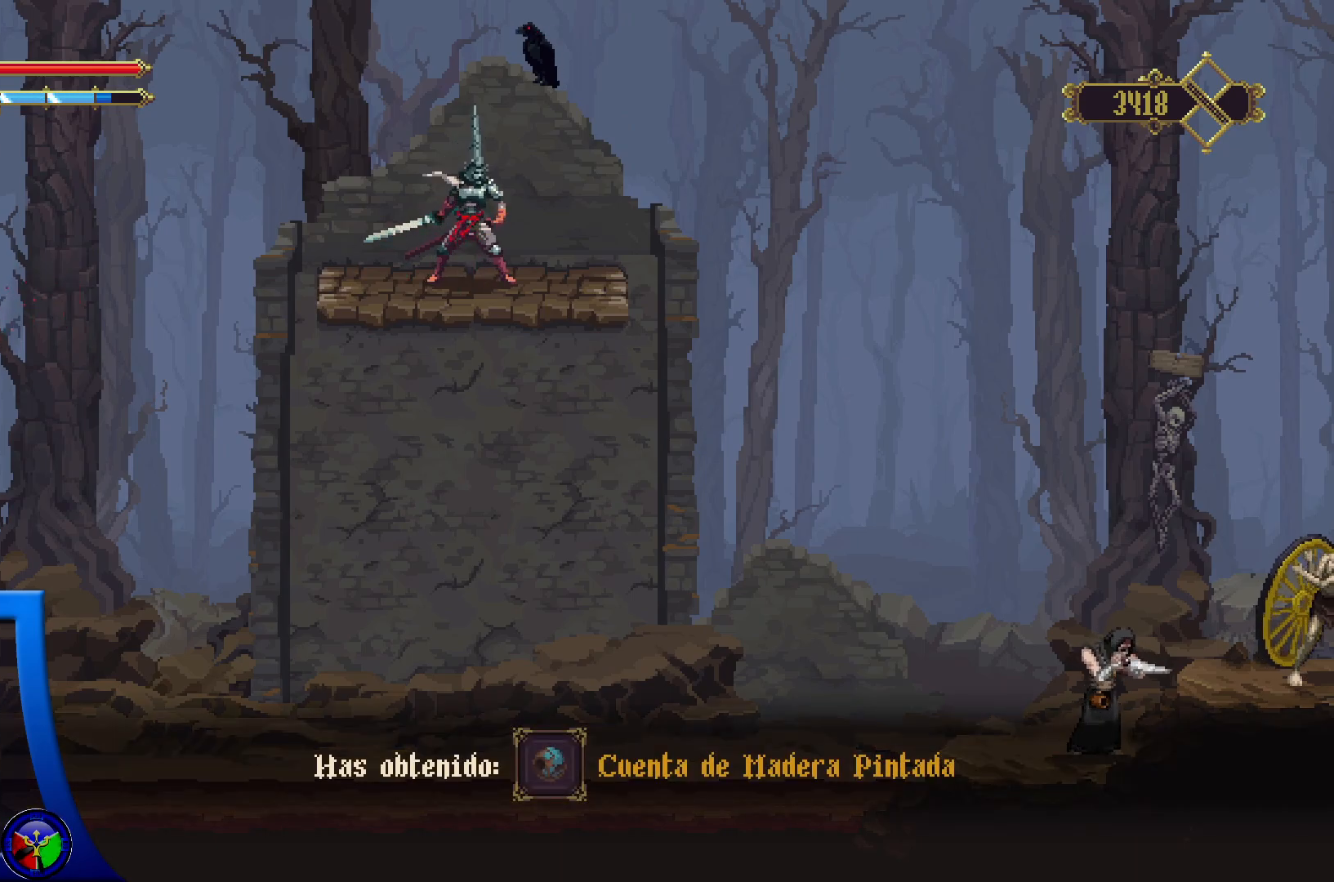
{"buttons": [], "left_stick": "center", "right_stick": "center", "events": []}
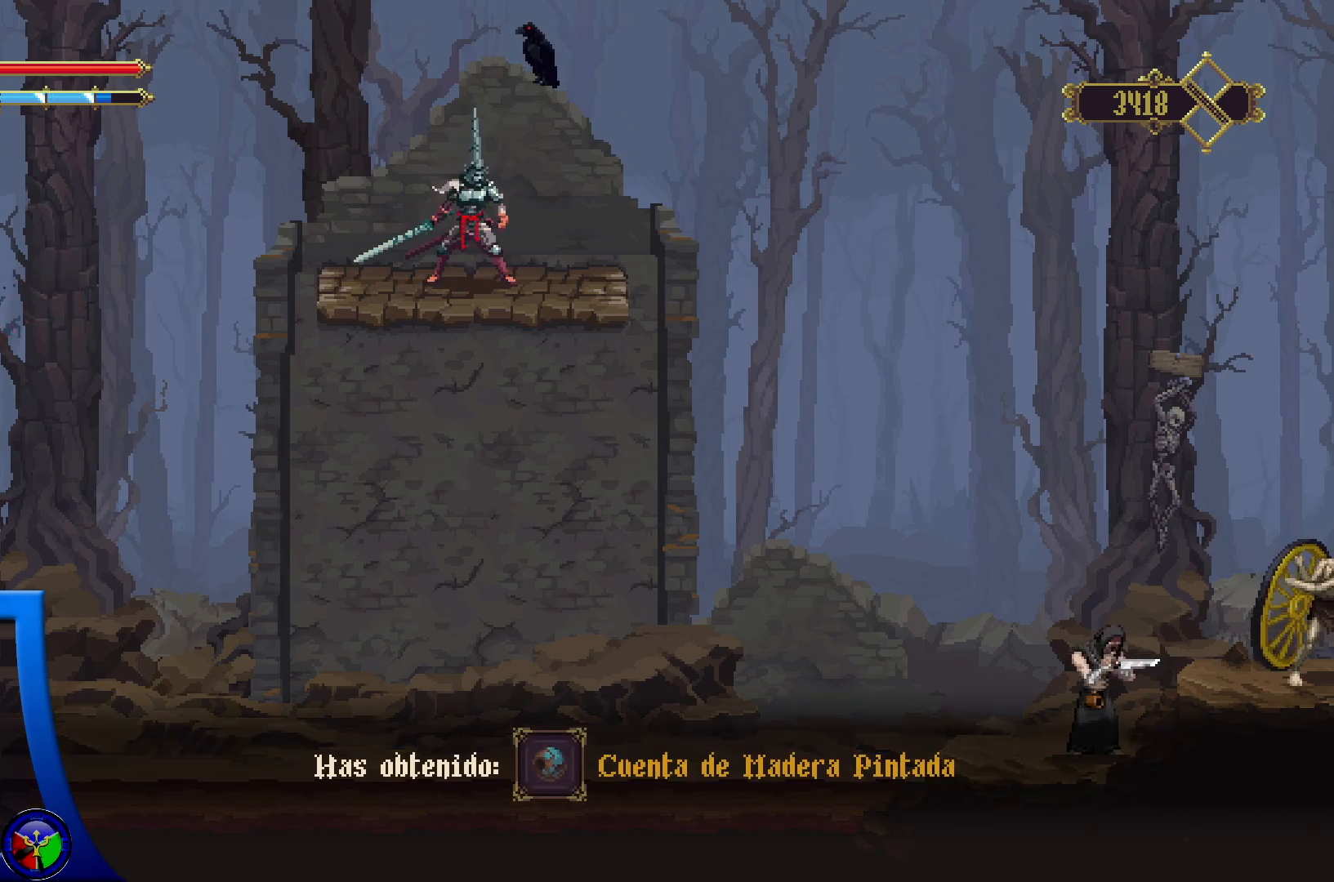
{"buttons": [], "left_stick": "center", "right_stick": "center", "events": []}
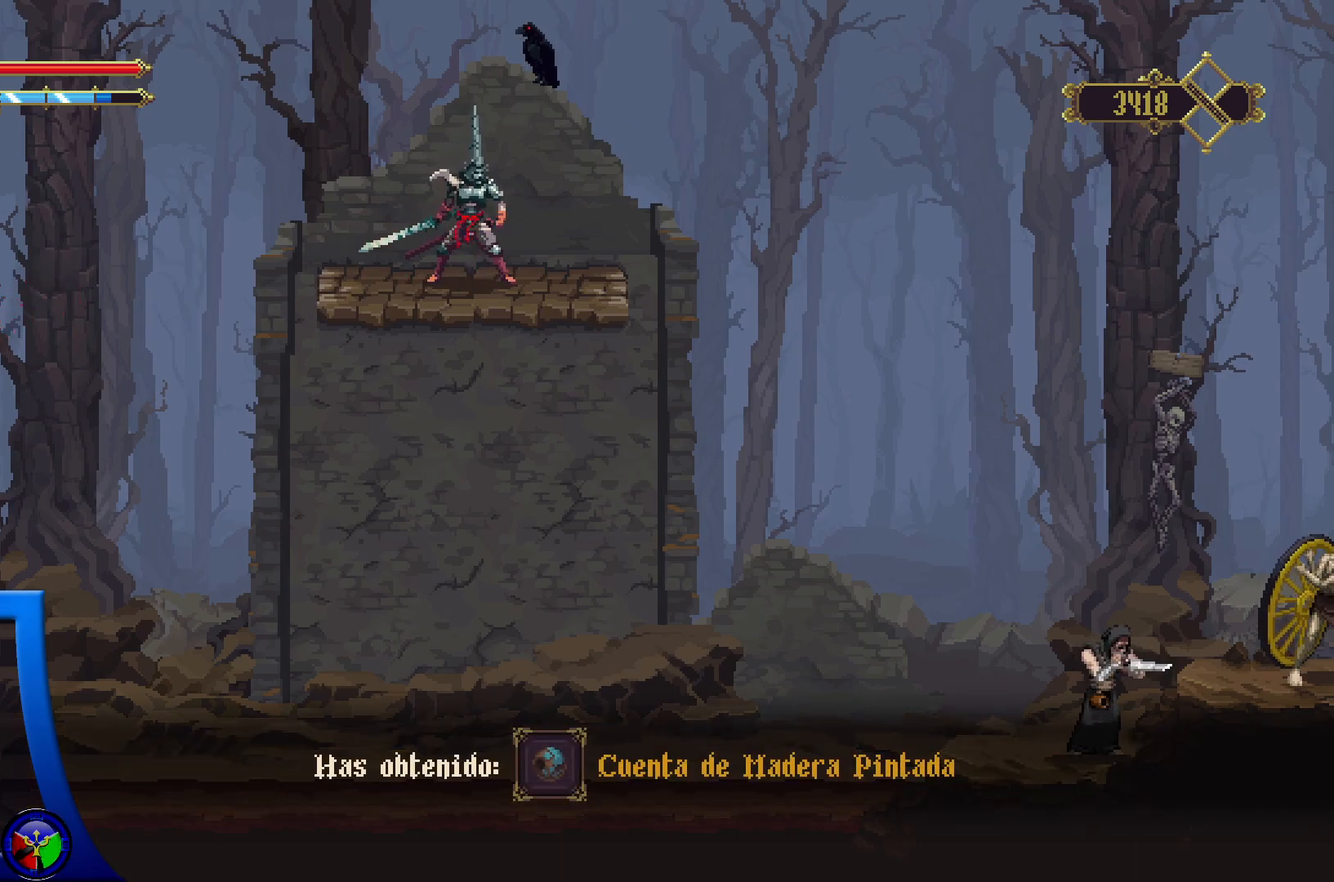
{"buttons": [], "left_stick": "center", "right_stick": "center", "events": []}
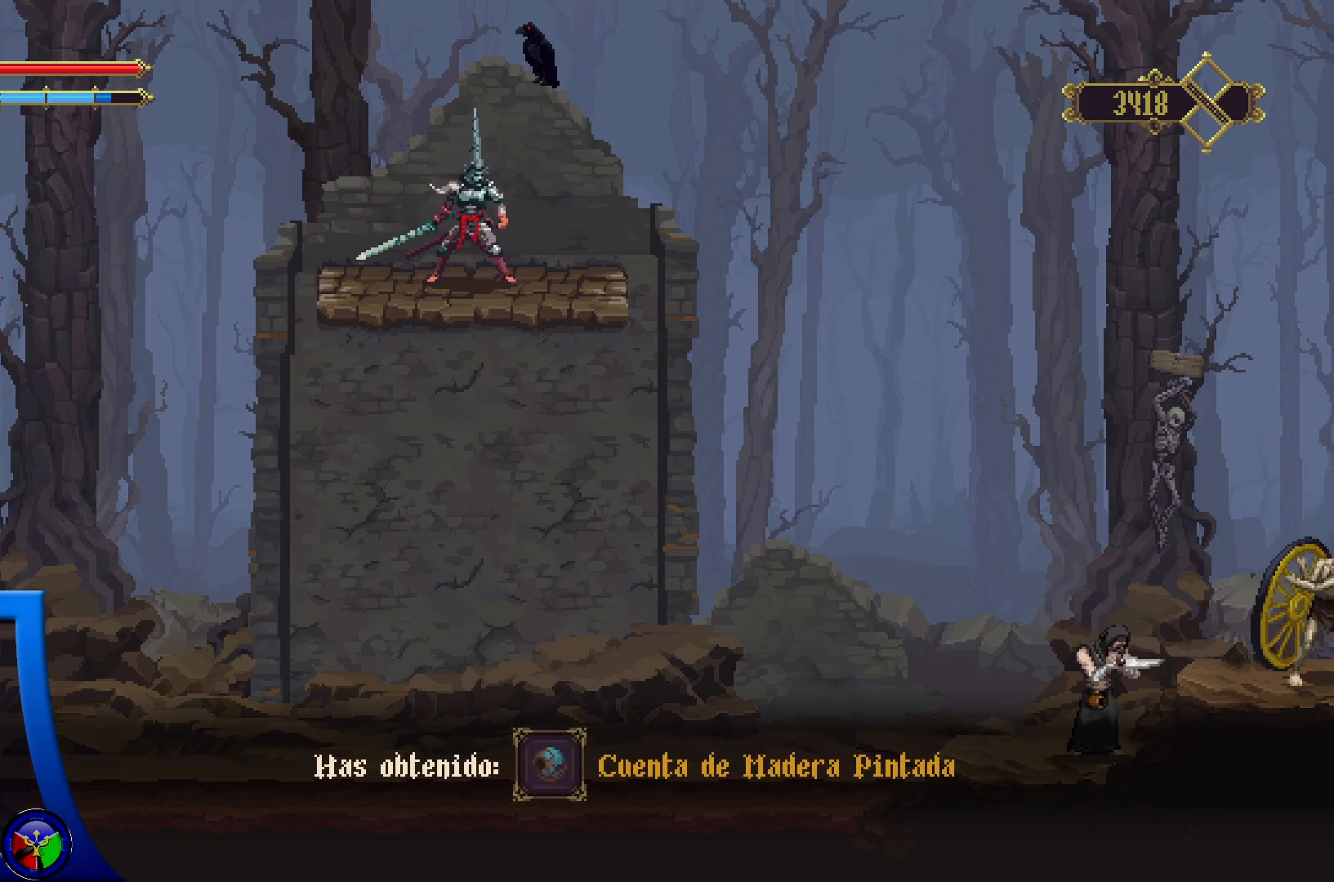
{"buttons": [], "left_stick": "center", "right_stick": "center", "events": []}
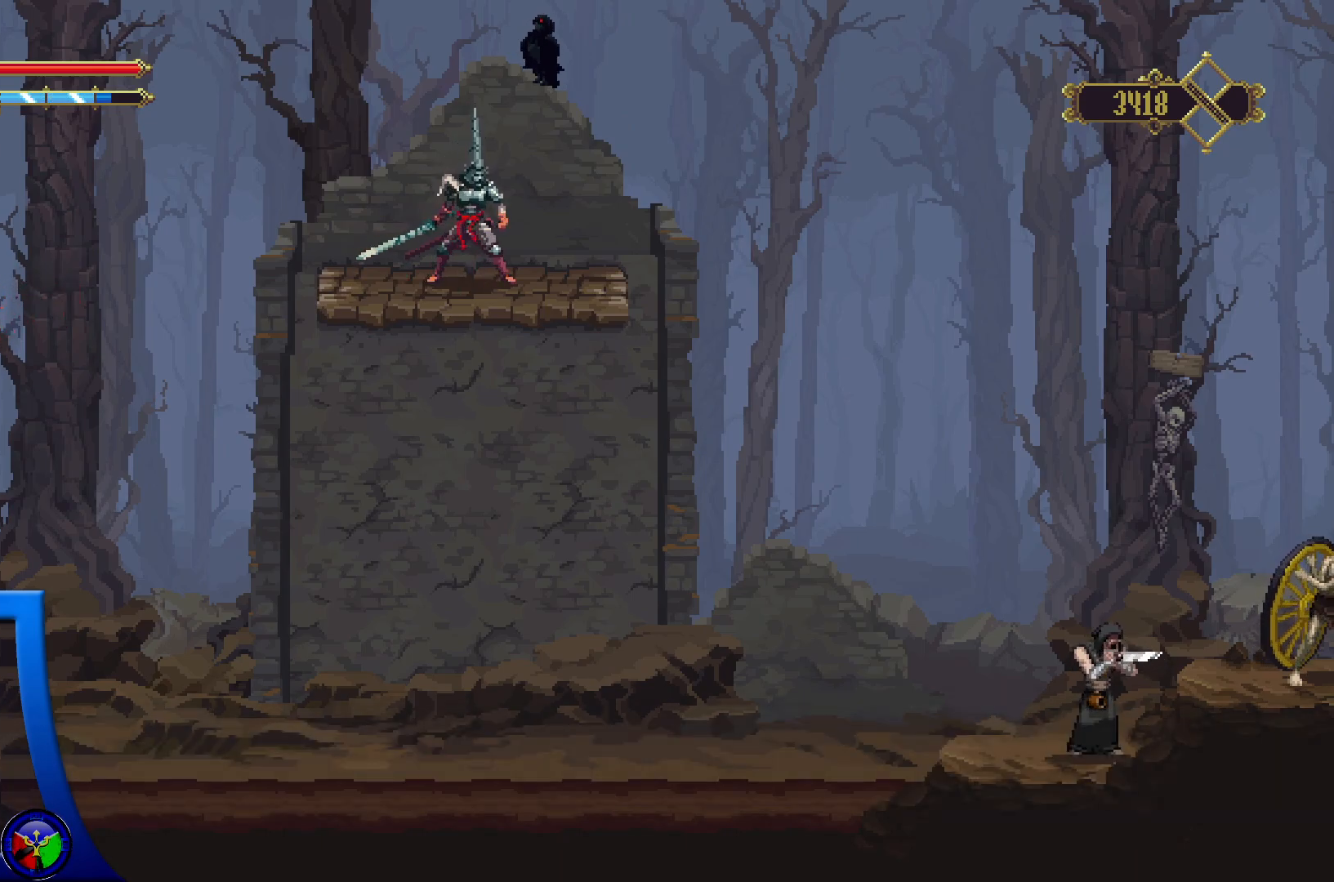
{"buttons": [], "left_stick": "center", "right_stick": "center", "events": []}
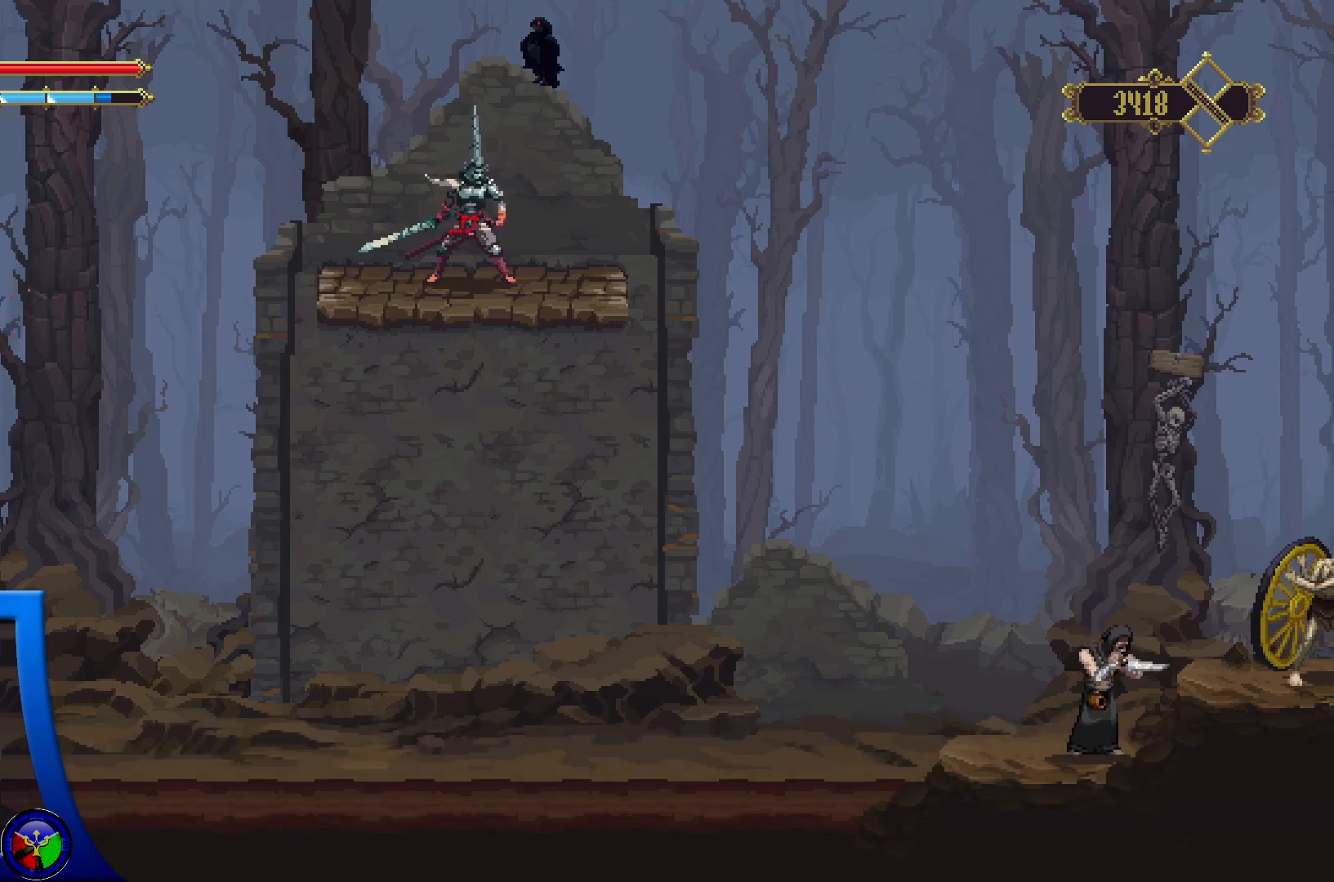
{"buttons": ["START"], "left_stick": "center", "right_stick": "center", "events": [[383, "START", "down"]]}
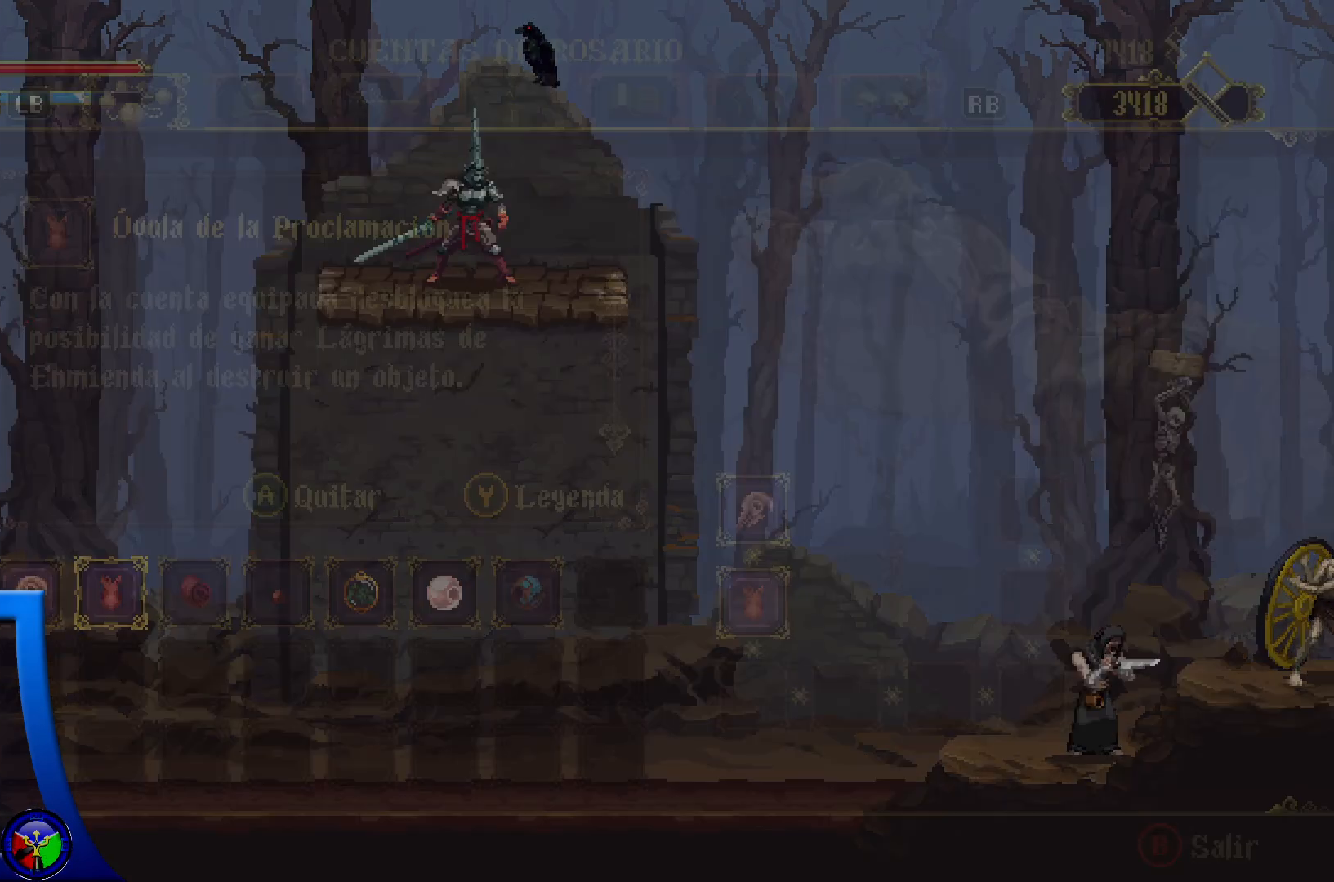
{"buttons": [], "left_stick": "center", "right_stick": "center", "events": [[50, "START", "up"]]}
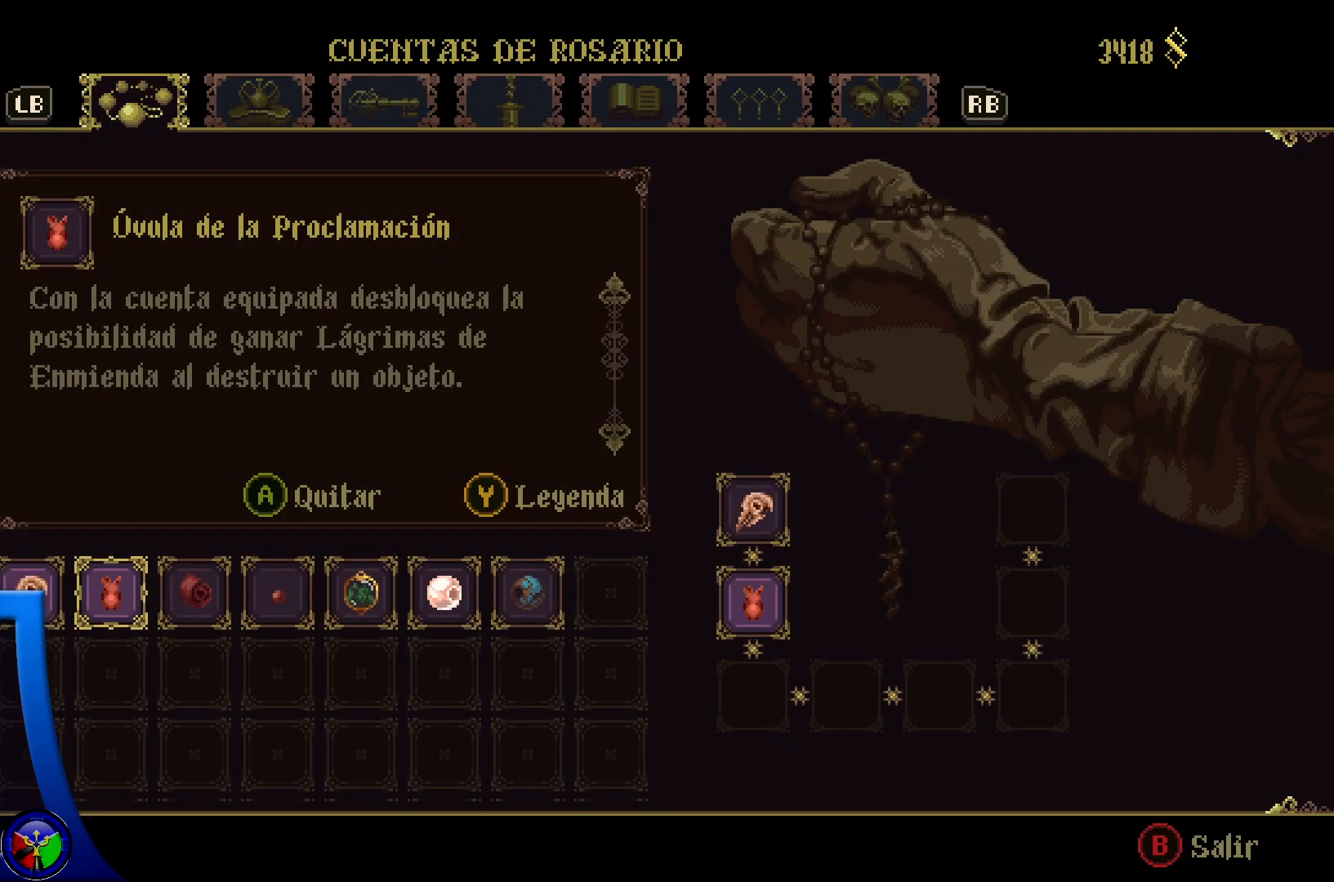
{"buttons": [], "left_stick": "center", "right_stick": "center", "events": []}
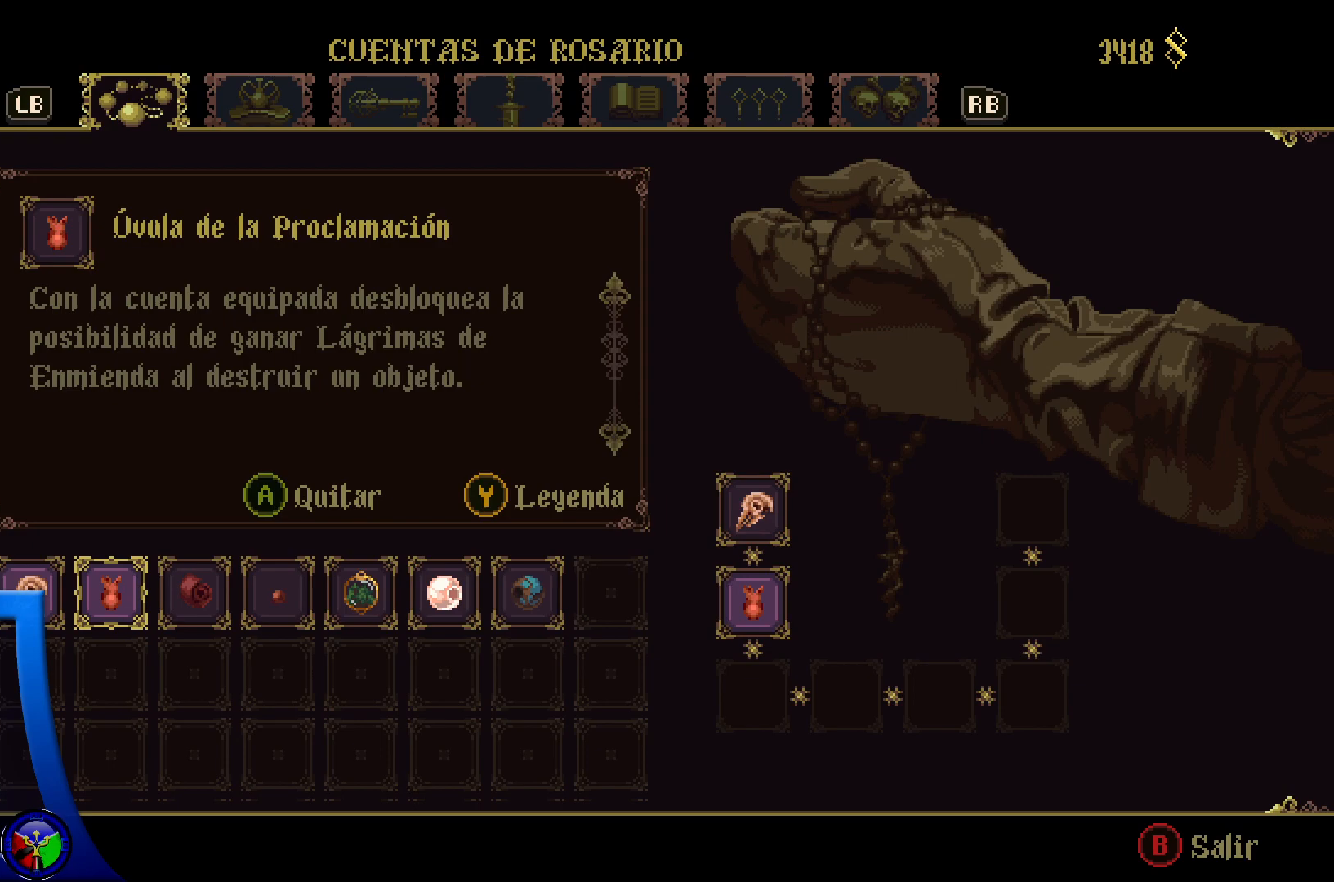
{"buttons": [], "left_stick": "right", "right_stick": "center", "events": [[33, "left_stick", "down"], [250, "left_stick", "center"], [367, "left_stick", "right"]]}
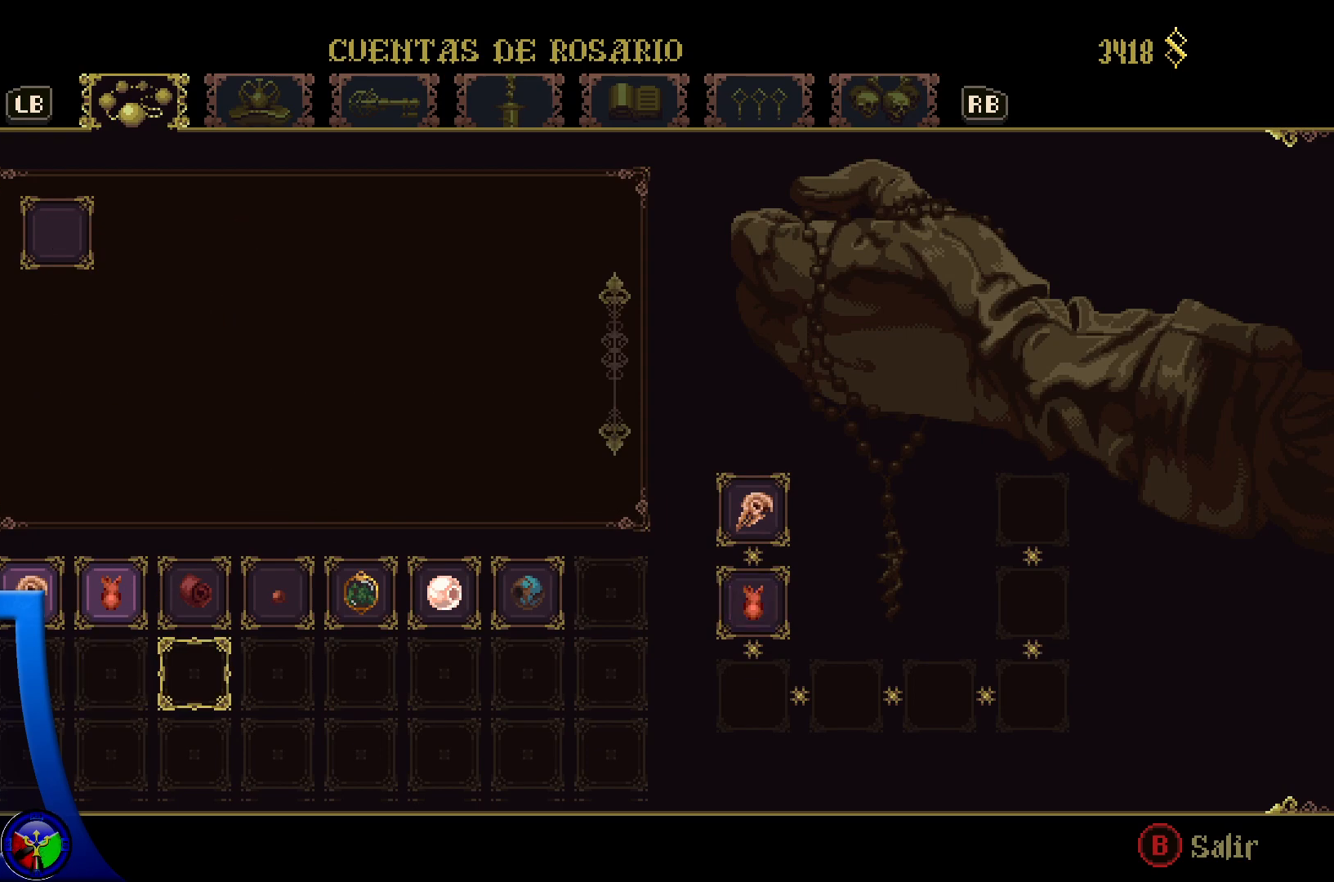
{"buttons": [], "left_stick": "right", "right_stick": "center", "events": [[50, "left_stick", "up"], [183, "left_stick", "right"], [350, "left_stick", "center"], [400, "left_stick", "right"]]}
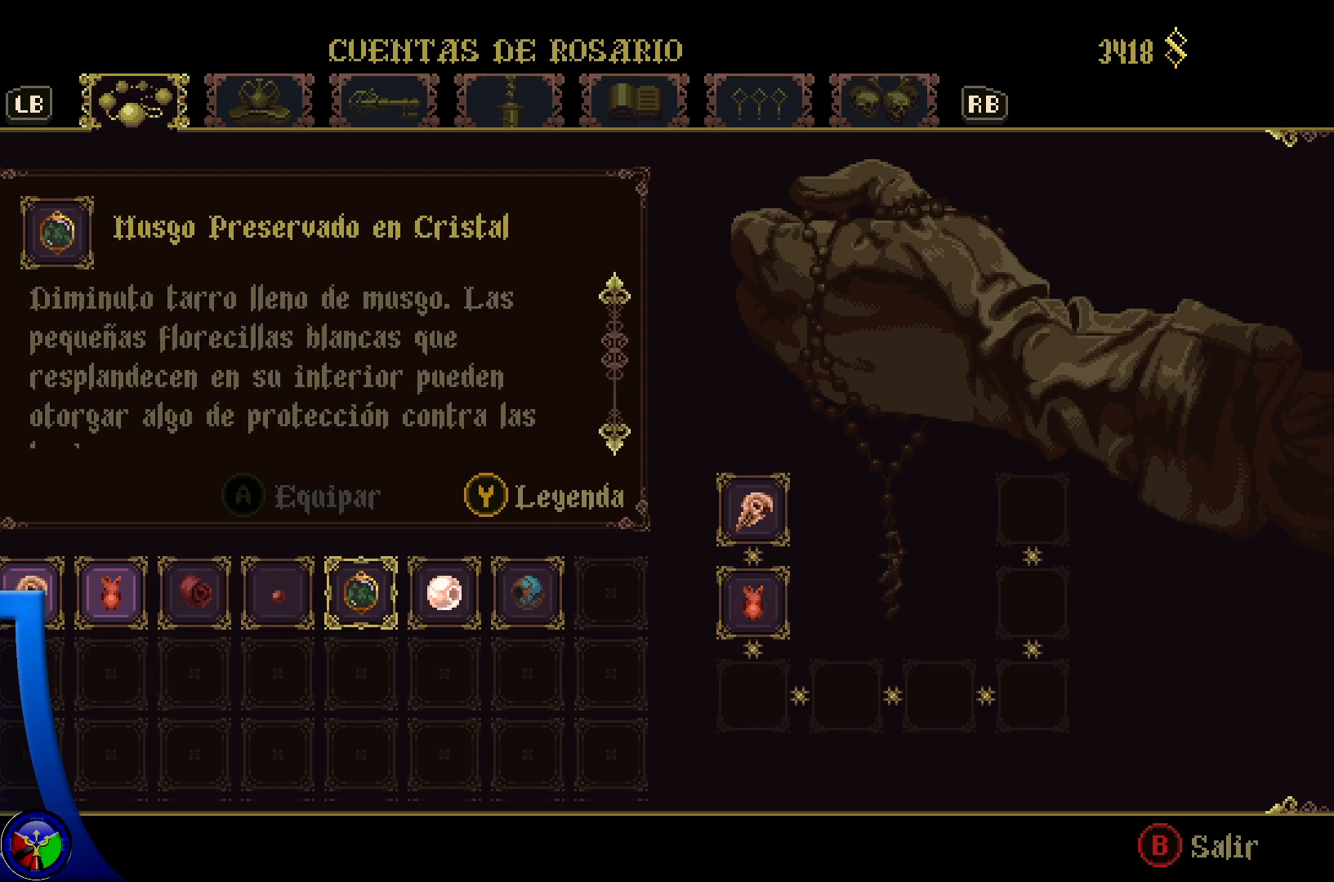
{"buttons": [], "left_stick": "center", "right_stick": "center", "events": [[33, "left_stick", "center"], [100, "left_stick", "right"], [267, "left_stick", "center"], [317, "left_stick", "right"], [467, "left_stick", "center"]]}